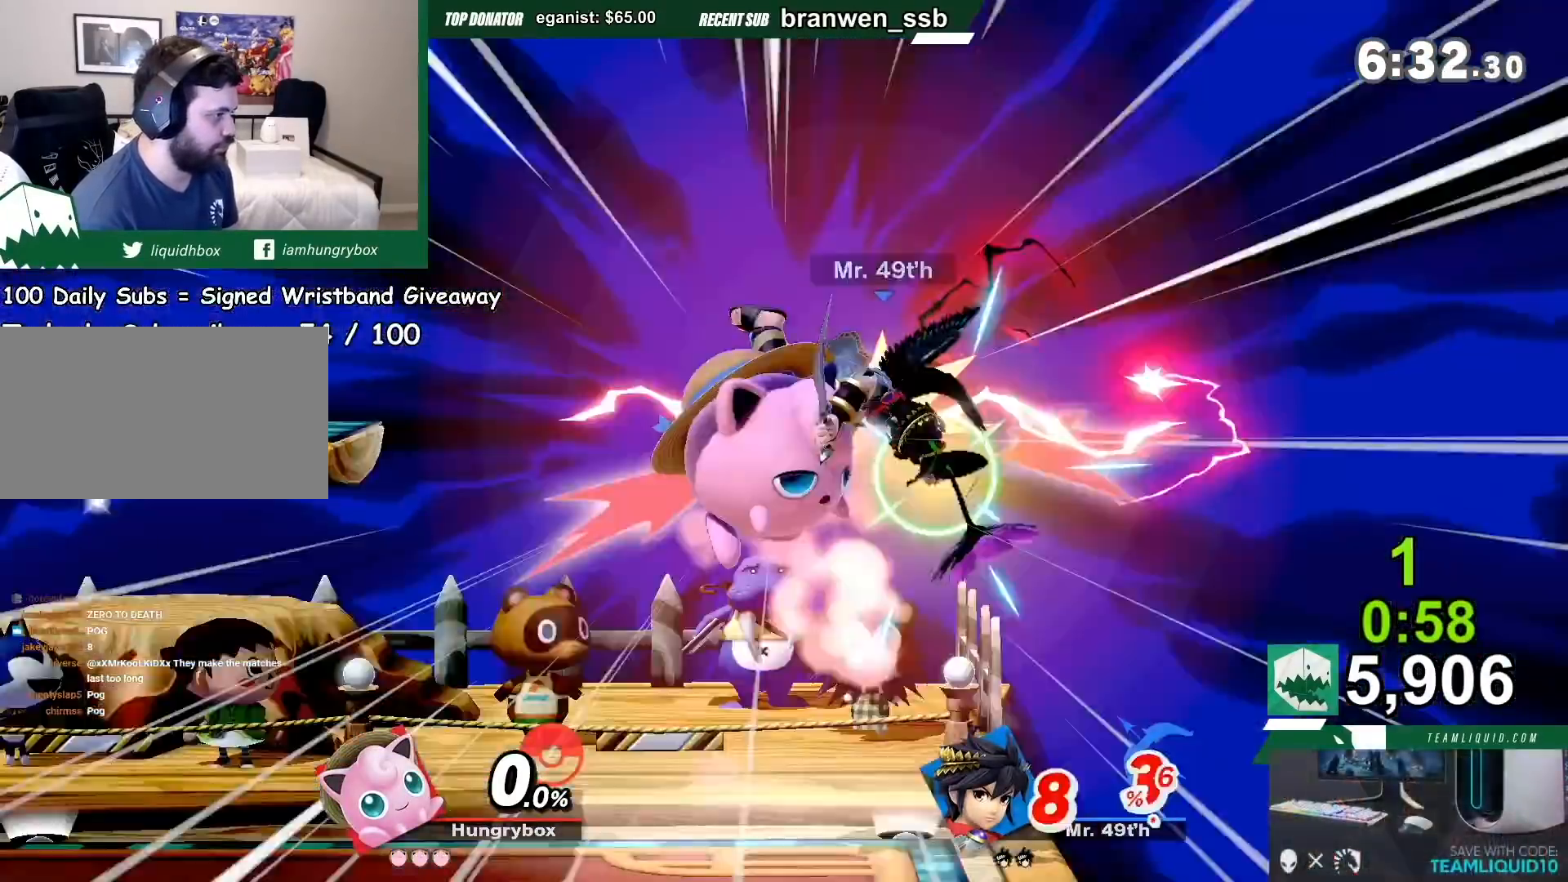
Gameplay with a controller (Nintendo layout); each line is a JSON object with the inputs held at the frame after it. "events" lists button and stick changes between this image and that frame as [ms after this image, input, new state], when the widget could be followed in between. Not read: L3 R3.
{"buttons": [], "left_stick": "left", "right_stick": "center", "events": [[34, "left_stick", "left"], [134, "left_stick", "center"], [501, "left_stick", "left"]]}
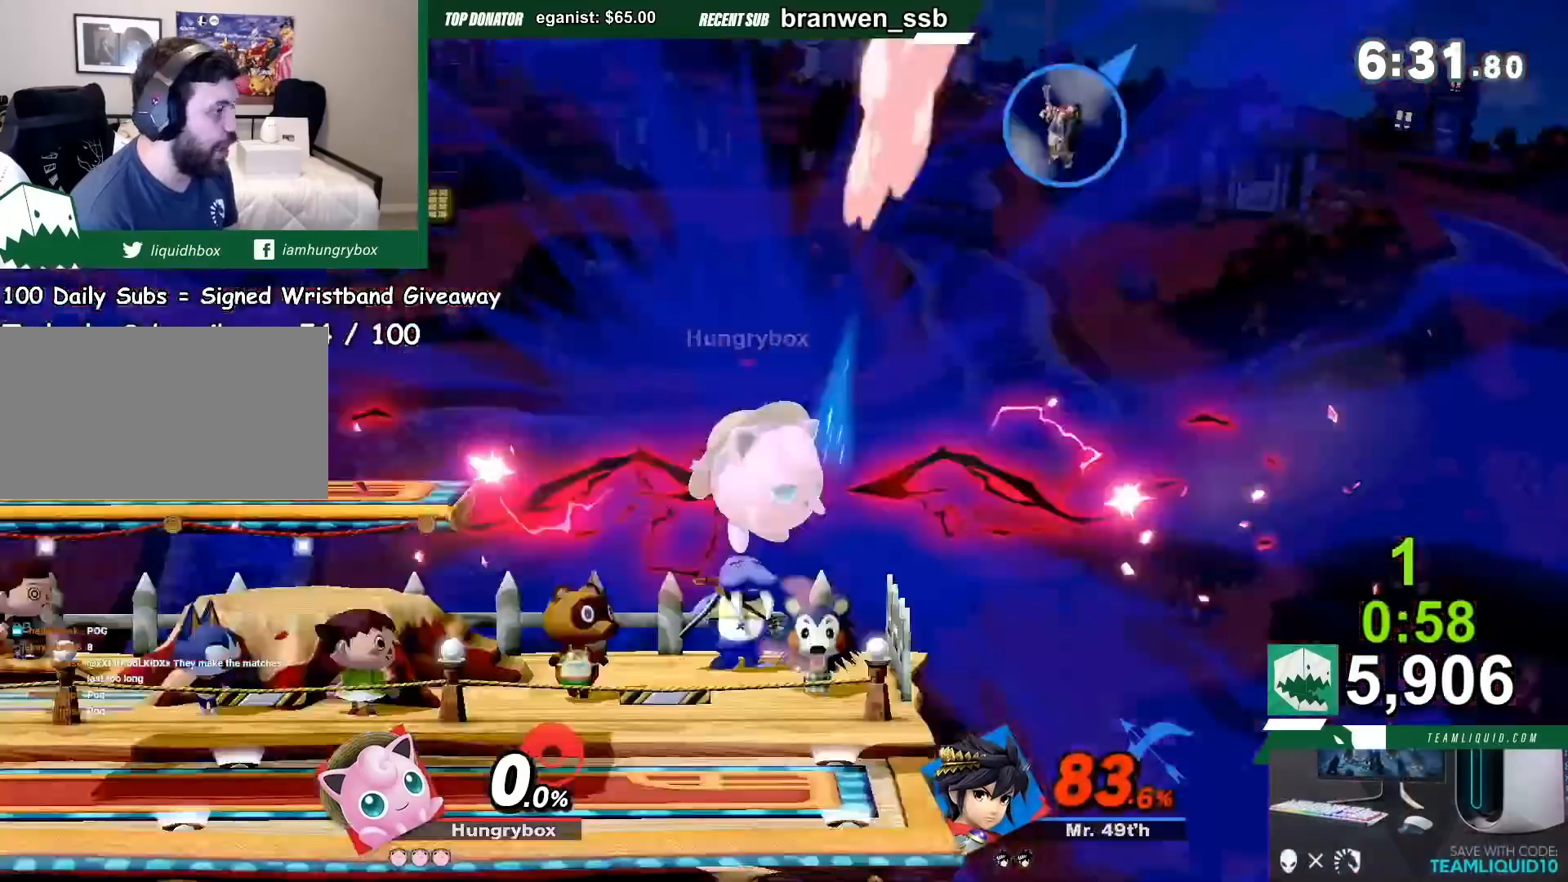
{"buttons": ["A"], "left_stick": "left", "right_stick": "center", "events": [[500, "A", "down"]]}
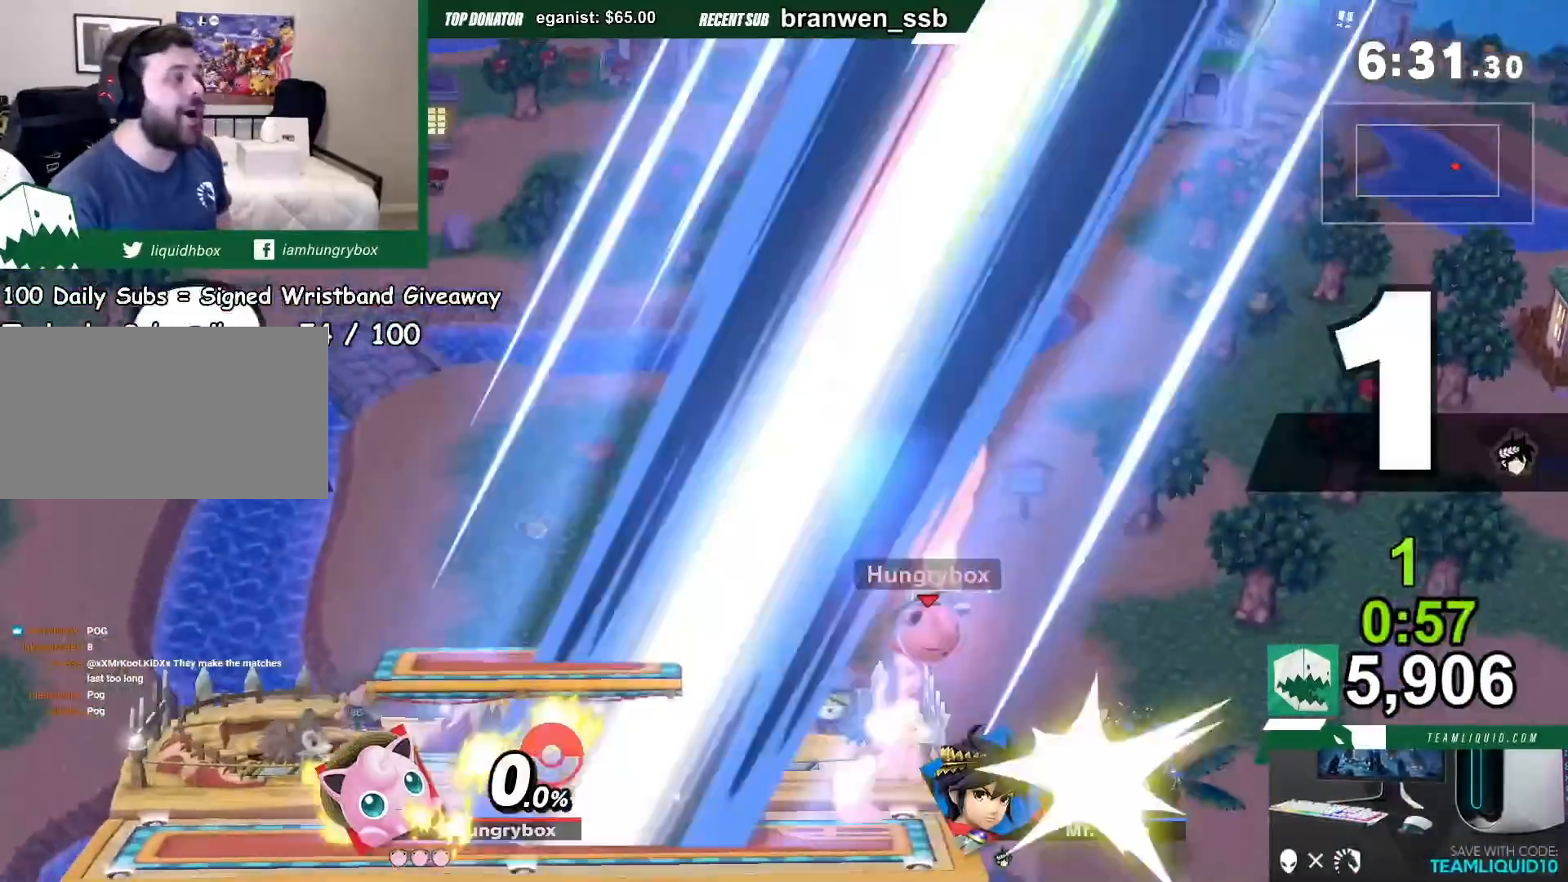
{"buttons": [], "left_stick": "center", "right_stick": "center", "events": [[34, "A", "up"], [434, "left_stick", "center"]]}
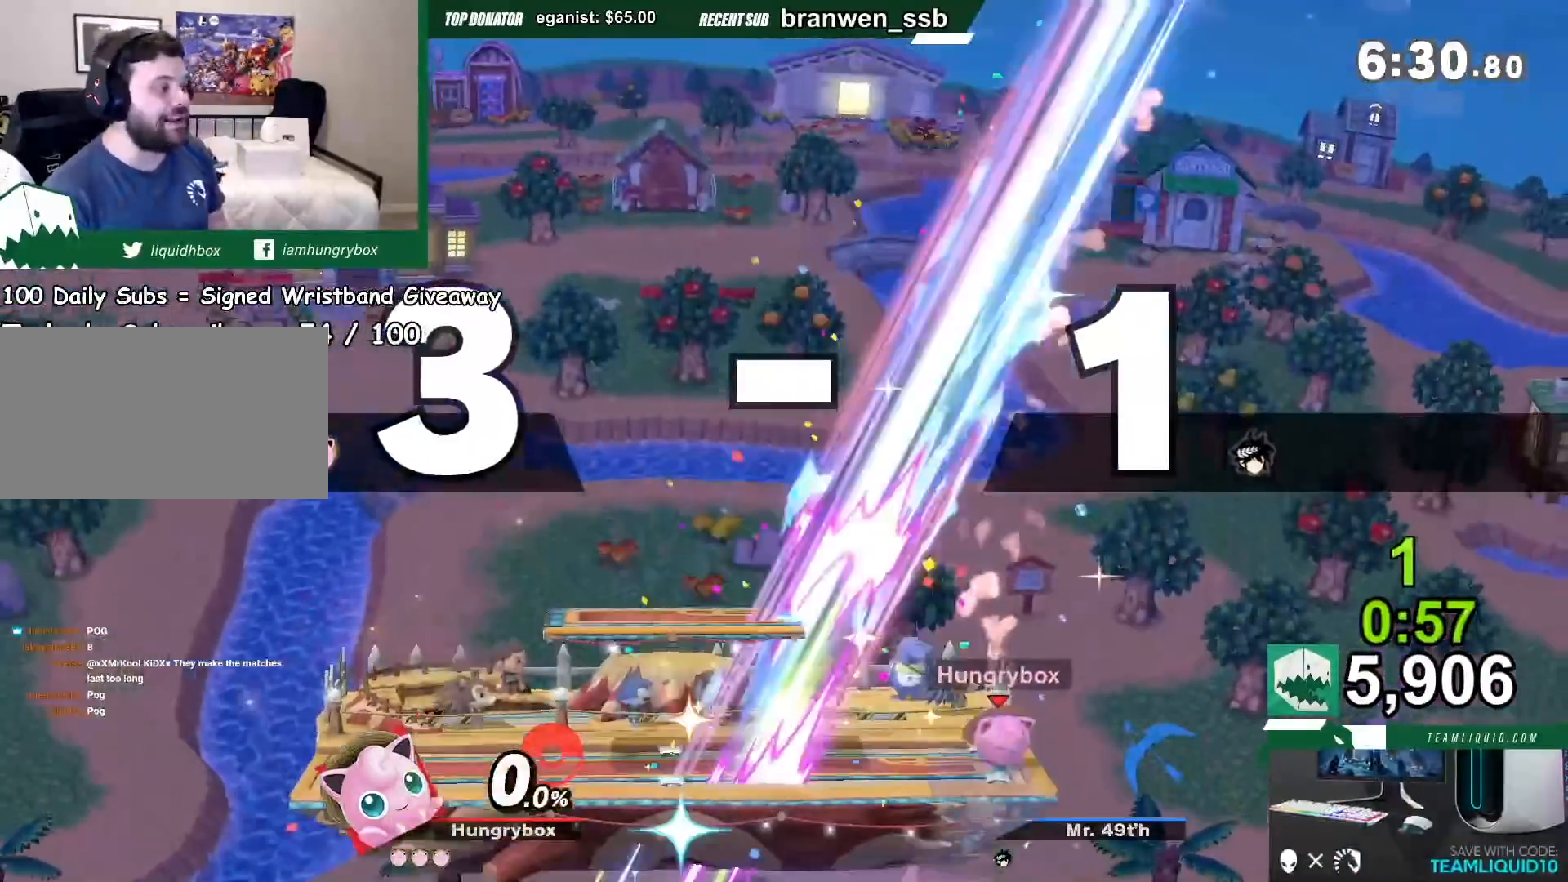
{"buttons": [], "left_stick": "right", "right_stick": "center", "events": [[33, "left_stick", "right"]]}